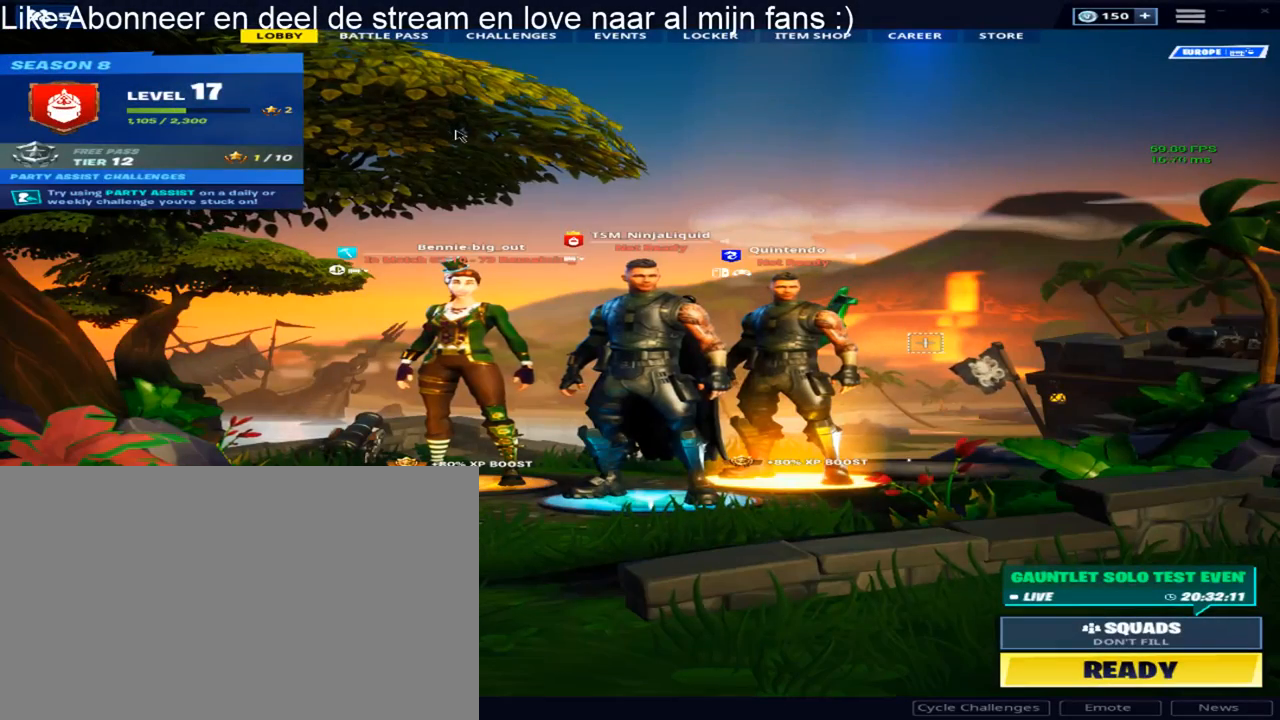
Gameplay with keyboard and mouse; each line is a JSON object with the keys and mouse buttons held at the frame after it. "events" lists presses ("down") and releases ("up") of "1", "2", "3", "4", "5", "a", "alt", "c", "caps_lock", "ctrl", "d", "e", "f", "g", "q", "r", "s", "shift", "space", "t", "tab", "v", "w", "x", "z", "mouse_left", "mouse_wheel" and "mouse_right" between this image and that frame as [ms after this image, input, new state], when the widget could be followed in between. "mouse_left", "mouse_wheel", "mouse_right" = the "left", "wheel", "right" buttons of the "mouse" list. No other keys are recorded. "wheel" means that the mouse wheel is clicked or scrolled. "mouse_move" is the direction in which the mouse moves at that frame (one of eight, or "still"), when it could be read.
{"keys": [], "mouse": [], "mouse_move": "still", "events": []}
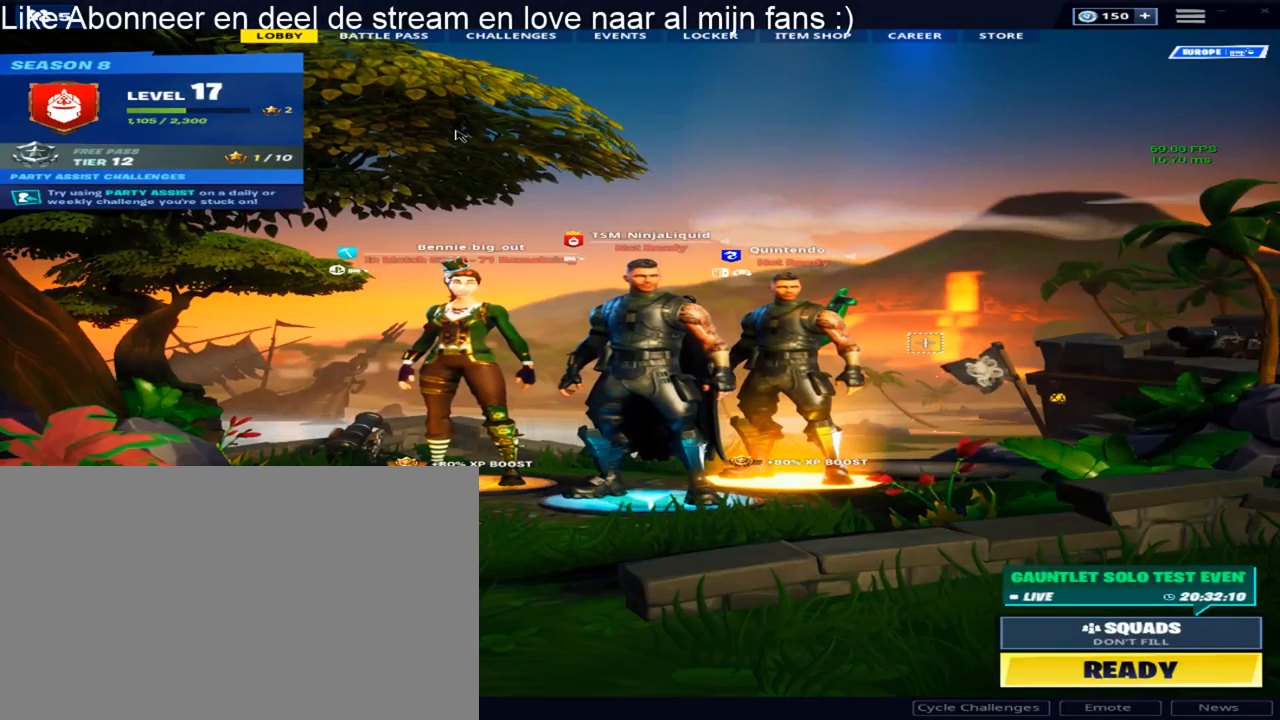
{"keys": [], "mouse": [], "mouse_move": "still", "events": []}
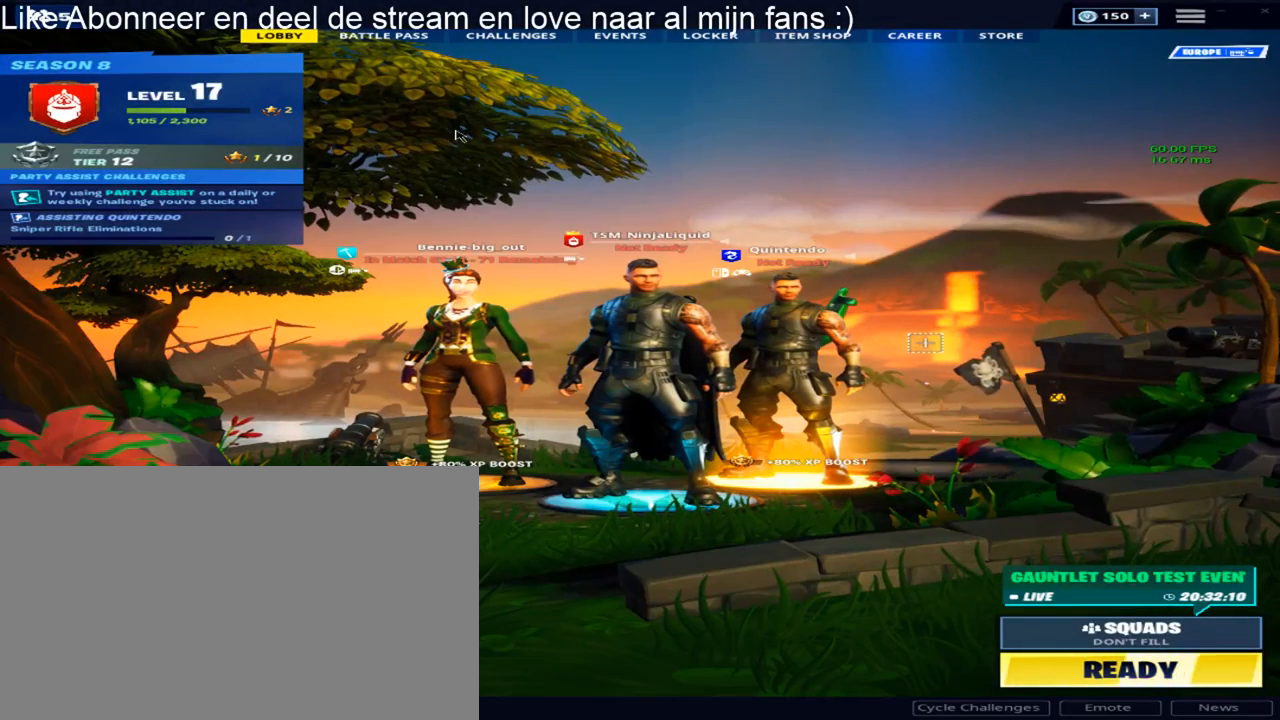
{"keys": [], "mouse": [], "mouse_move": "still", "events": []}
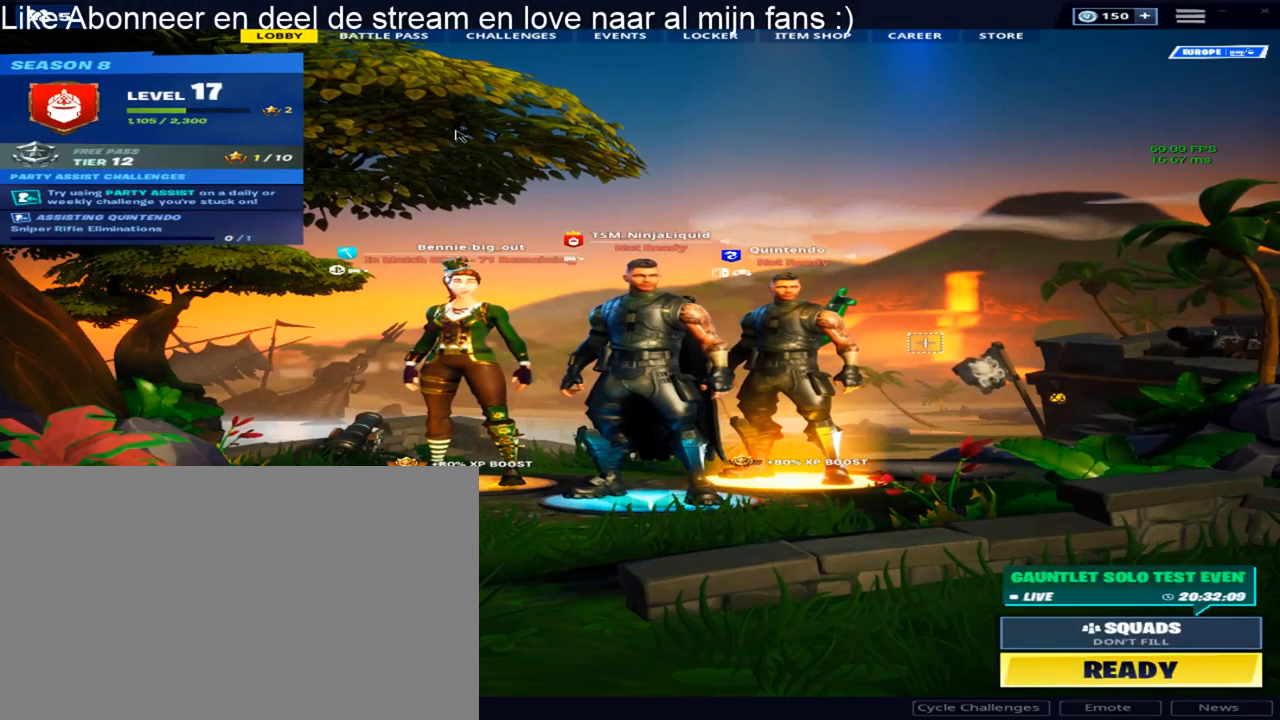
{"keys": [], "mouse": [], "mouse_move": "still", "events": []}
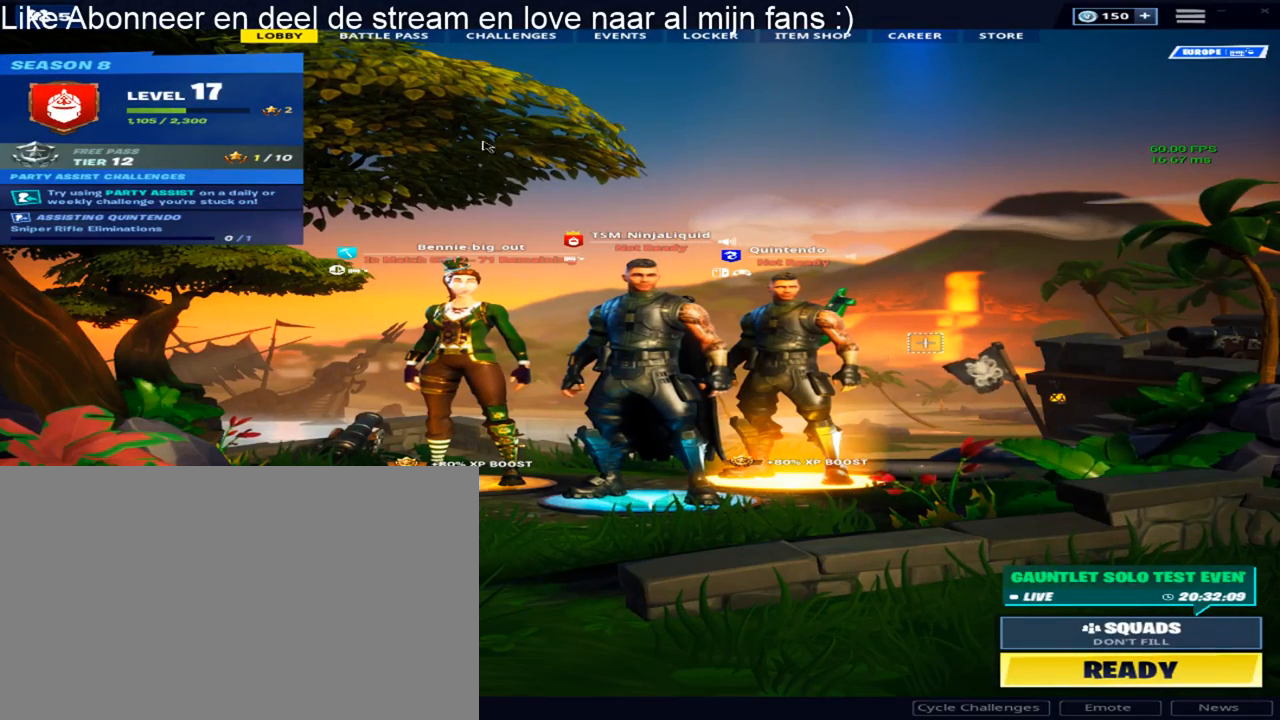
{"keys": [], "mouse": [], "mouse_move": "down-right", "events": []}
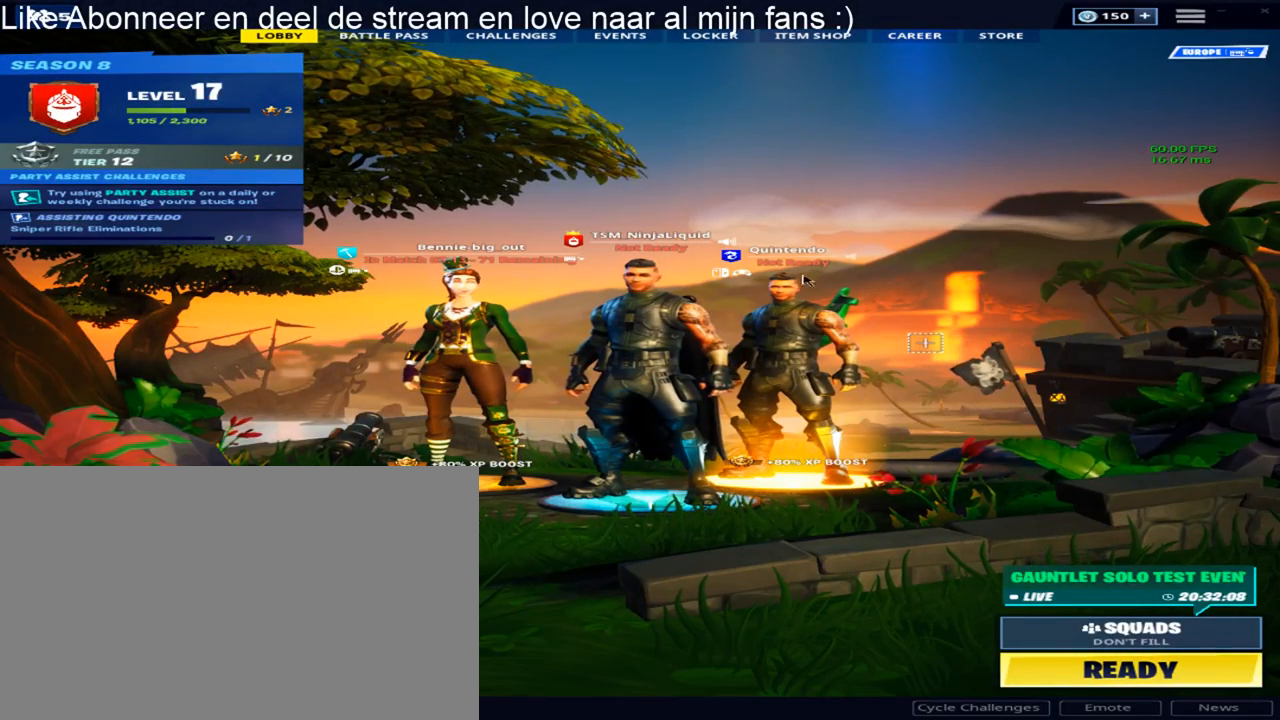
{"keys": [], "mouse": [], "mouse_move": "down-left", "events": [[117, "mouse_left", "down"], [300, "mouse_left", "up"]]}
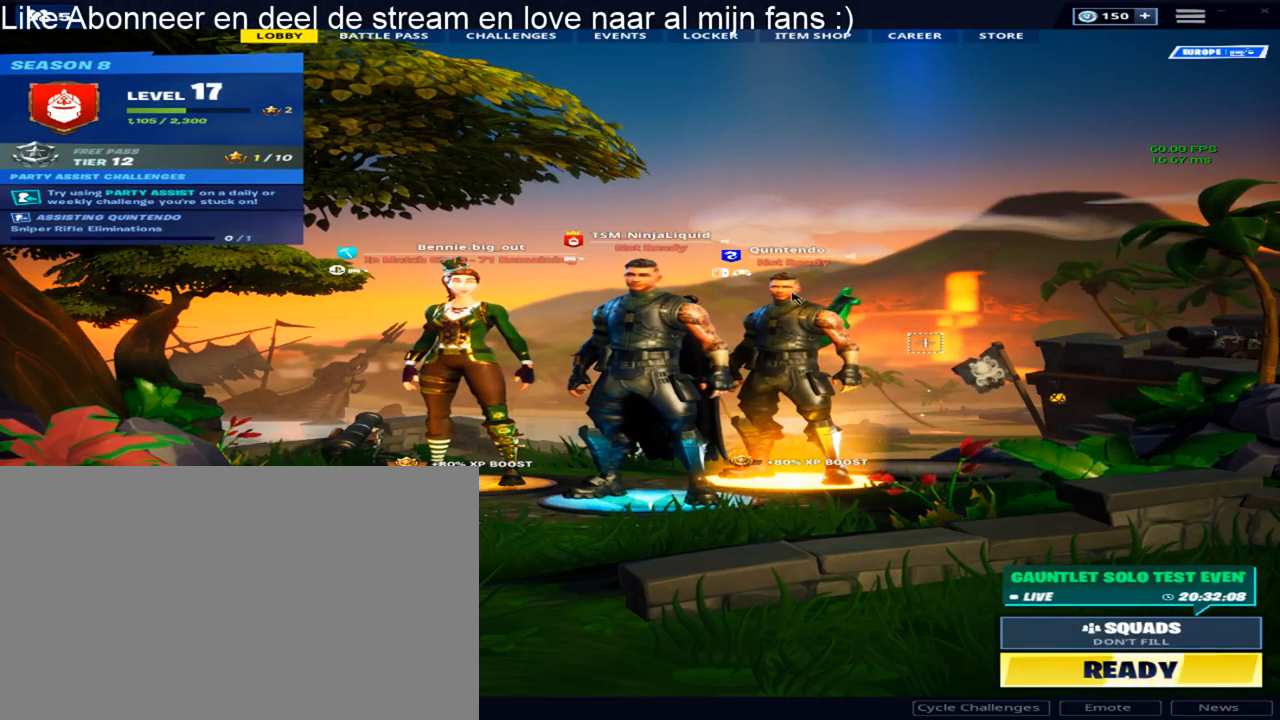
{"keys": [], "mouse": [], "mouse_move": "up-right", "events": []}
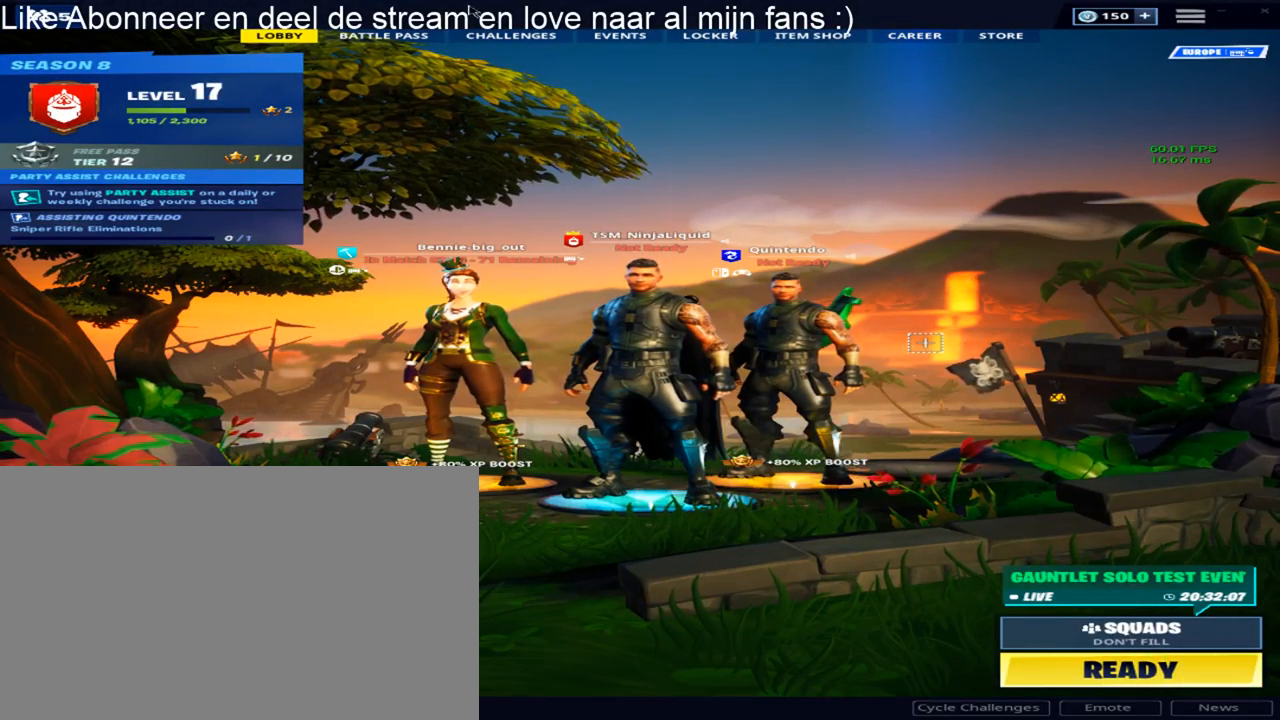
{"keys": [], "mouse": [], "mouse_move": "down", "events": [[383, "mouse_left", "down"], [467, "mouse_left", "up"]]}
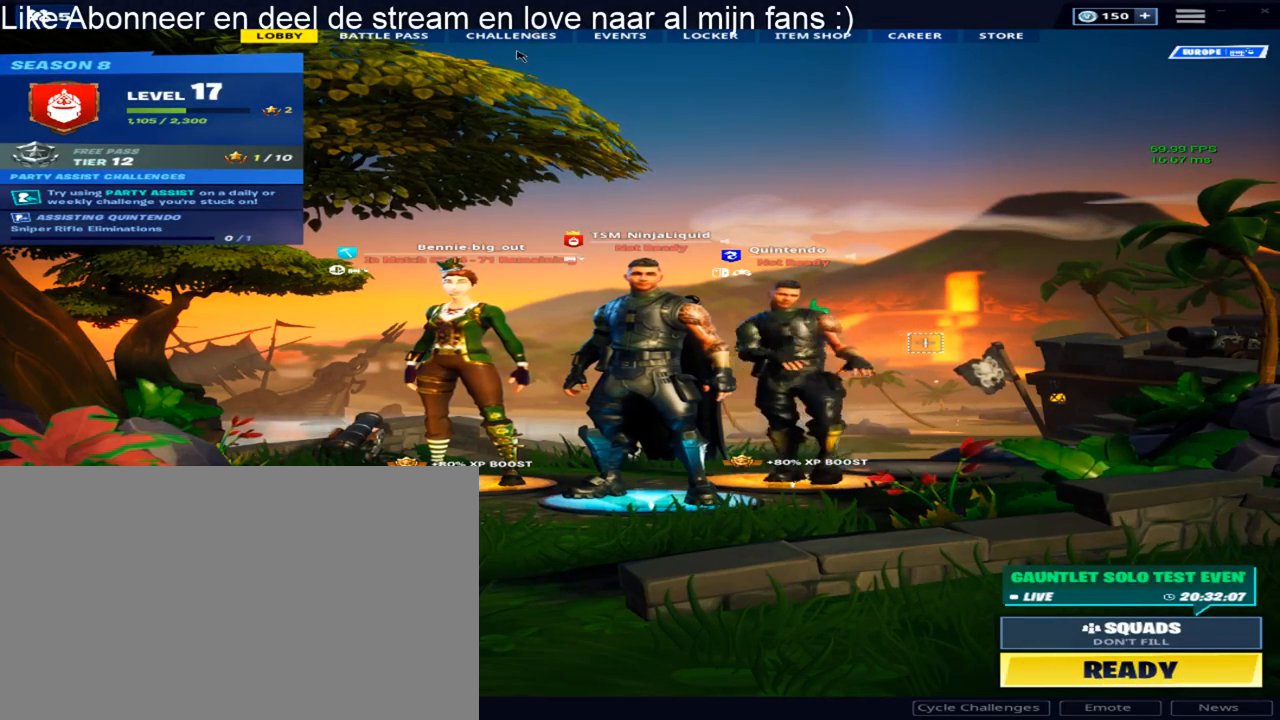
{"keys": [], "mouse": [], "mouse_move": "still", "events": []}
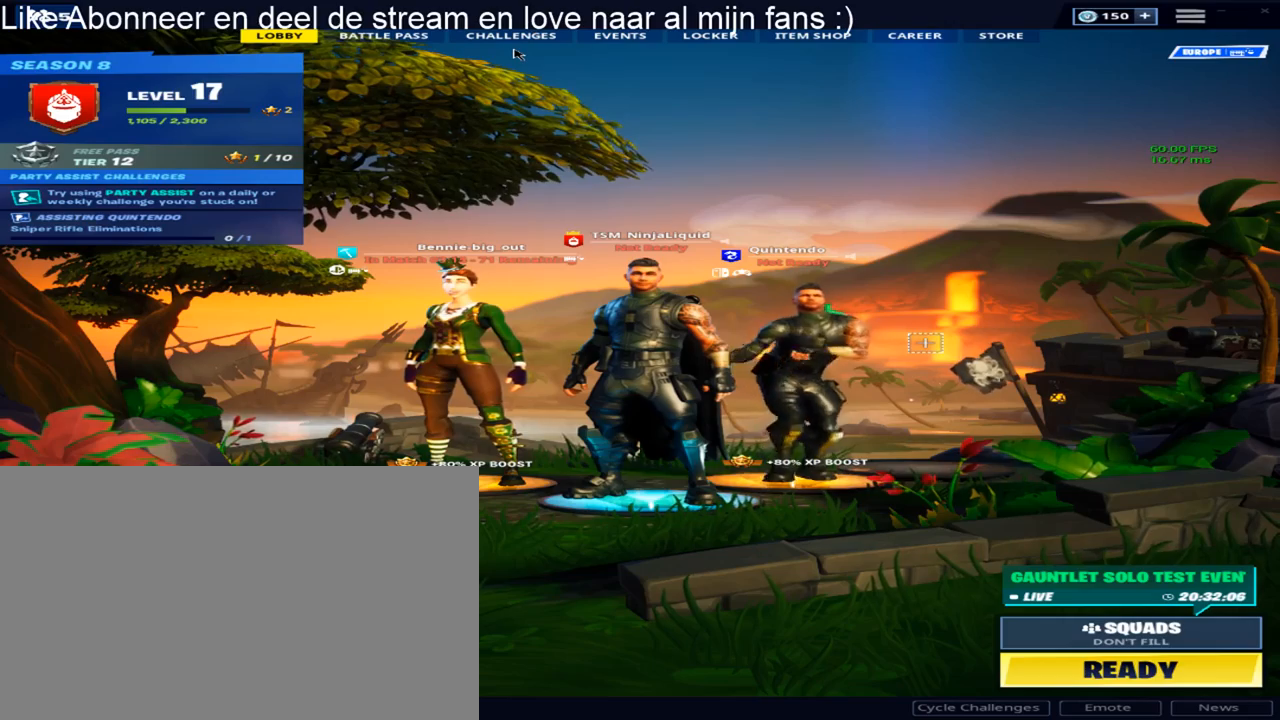
{"keys": [], "mouse": [], "mouse_move": "still", "events": []}
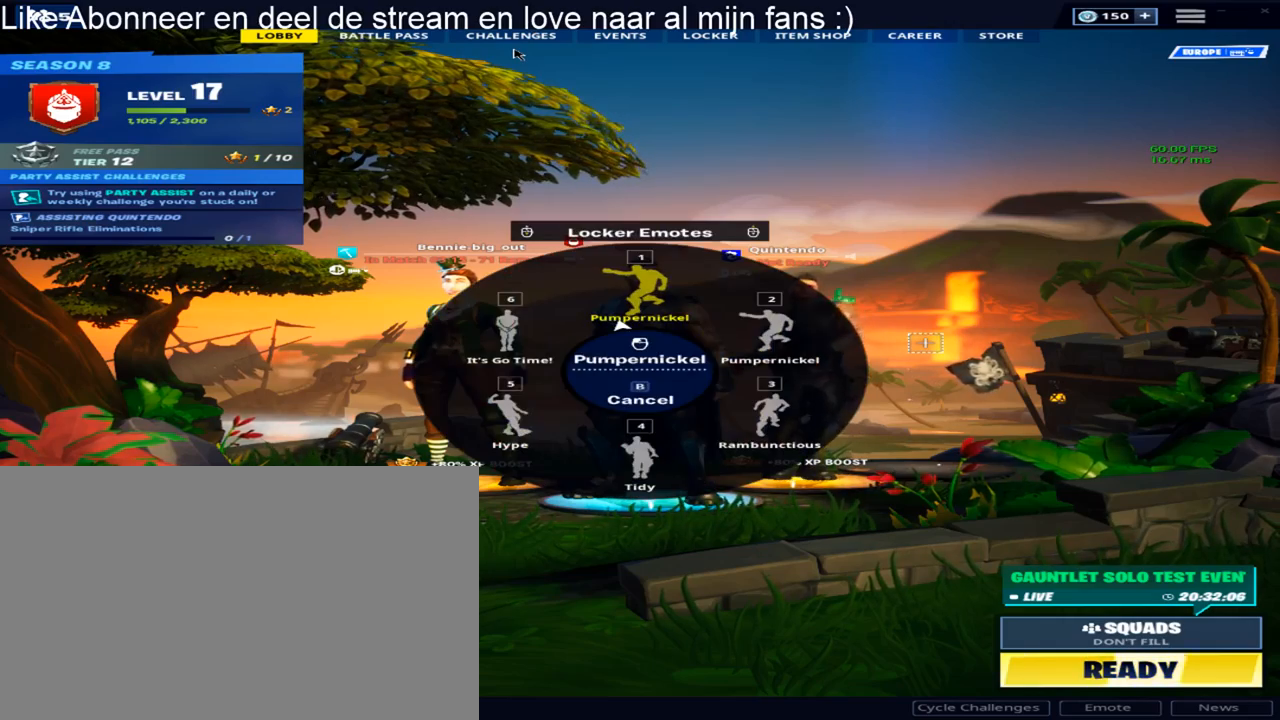
{"keys": [], "mouse": [], "mouse_move": "down", "events": []}
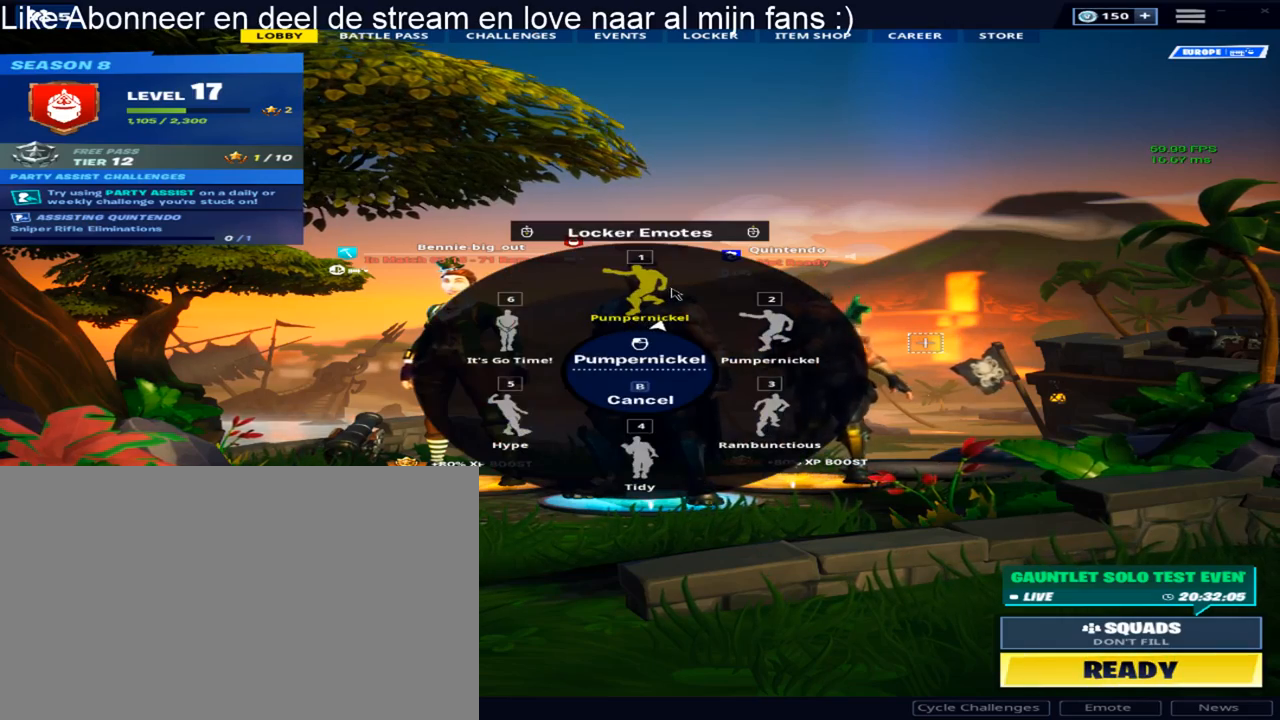
{"keys": [], "mouse": [], "mouse_move": "down-left", "events": [[17, "mouse_left", "down"], [117, "mouse_left", "up"]]}
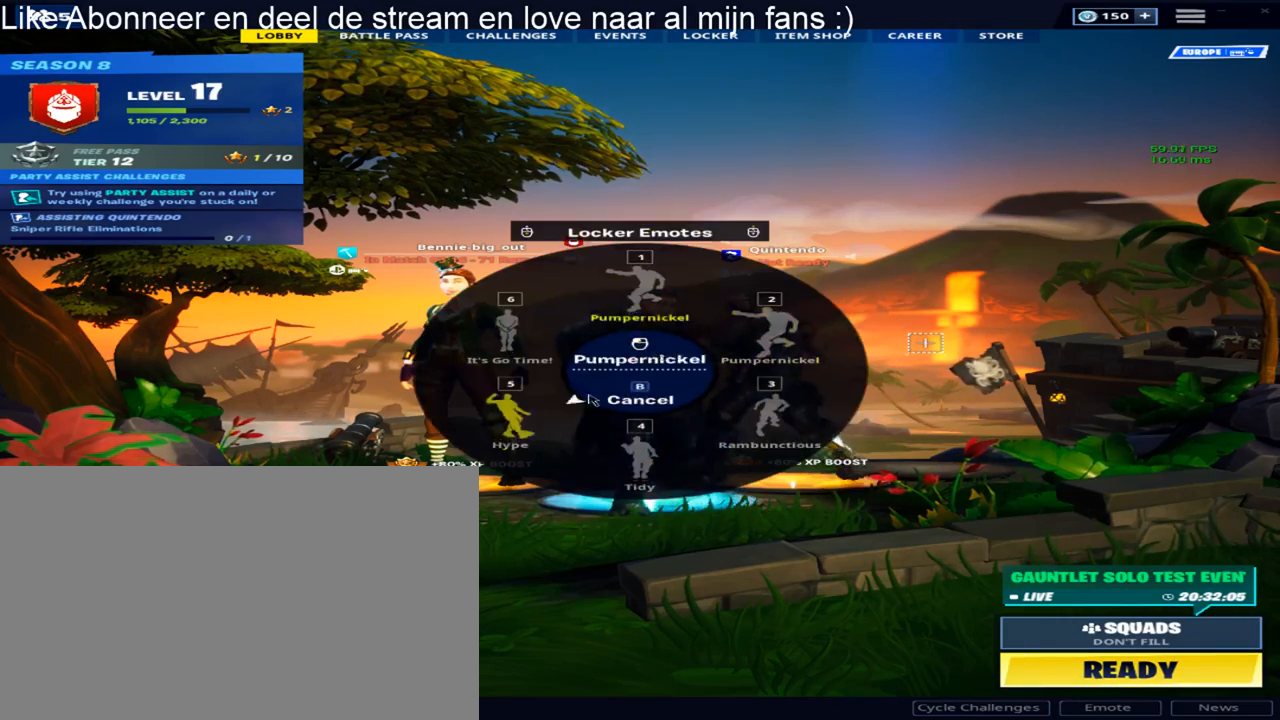
{"keys": [], "mouse": ["left"], "mouse_move": "right", "events": [[417, "mouse_left", "down"]]}
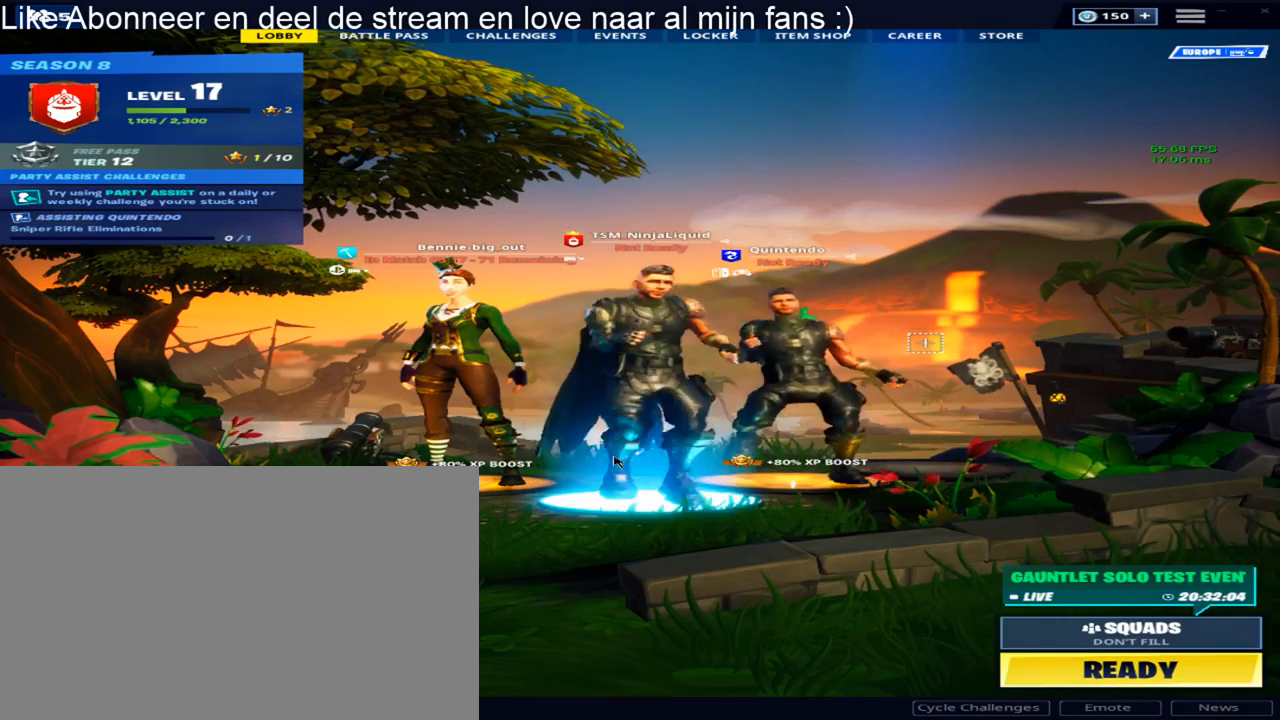
{"keys": [], "mouse": [], "mouse_move": "still", "events": [[50, "mouse_left", "up"]]}
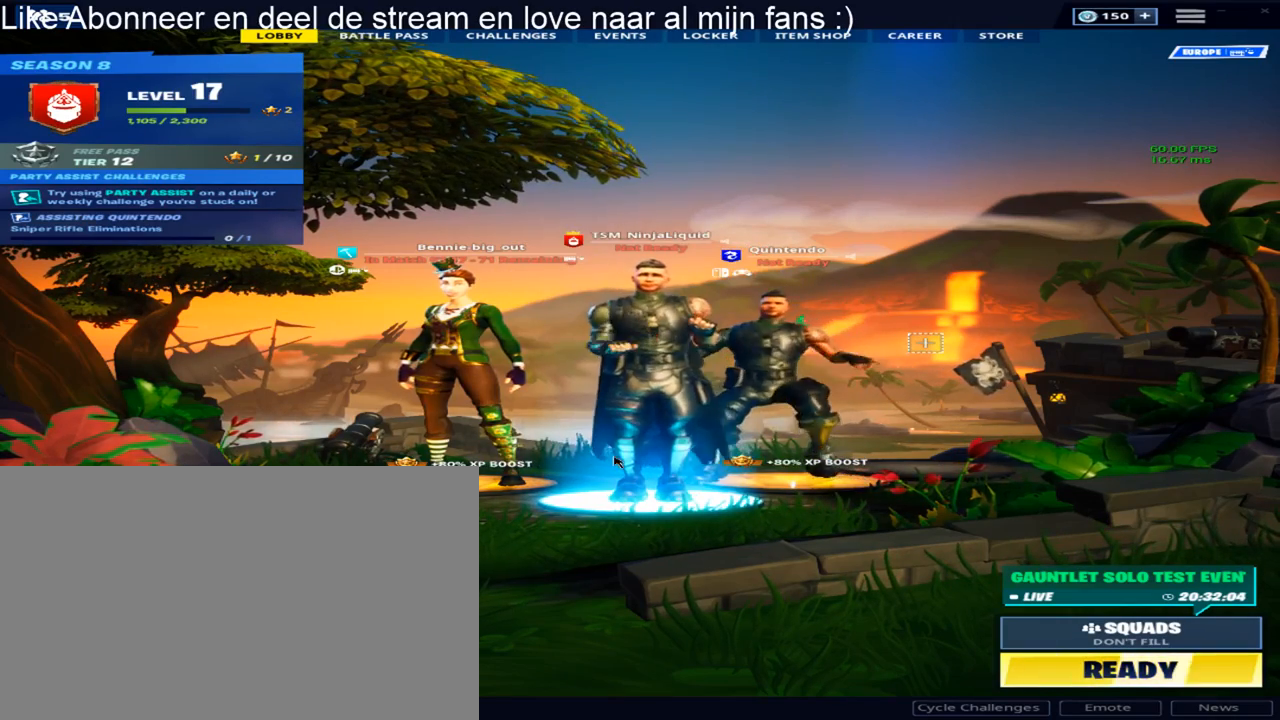
{"keys": [], "mouse": [], "mouse_move": "still", "events": []}
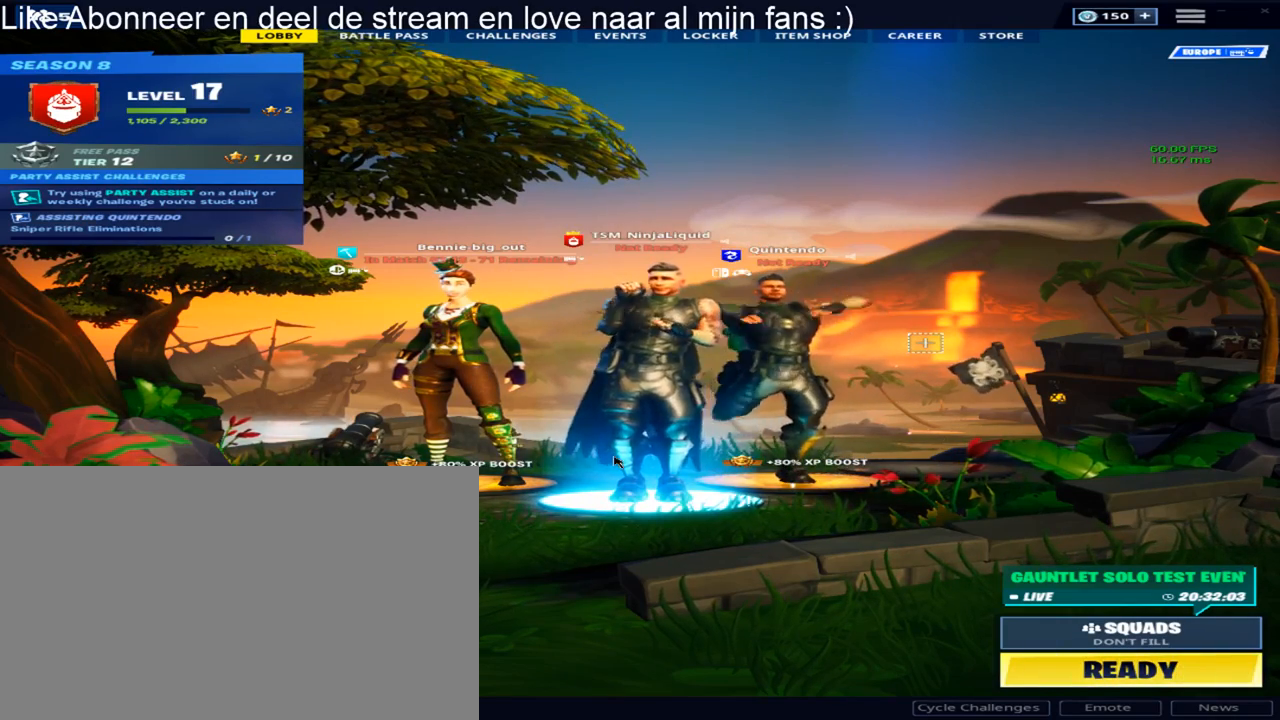
{"keys": [], "mouse": [], "mouse_move": "still", "events": []}
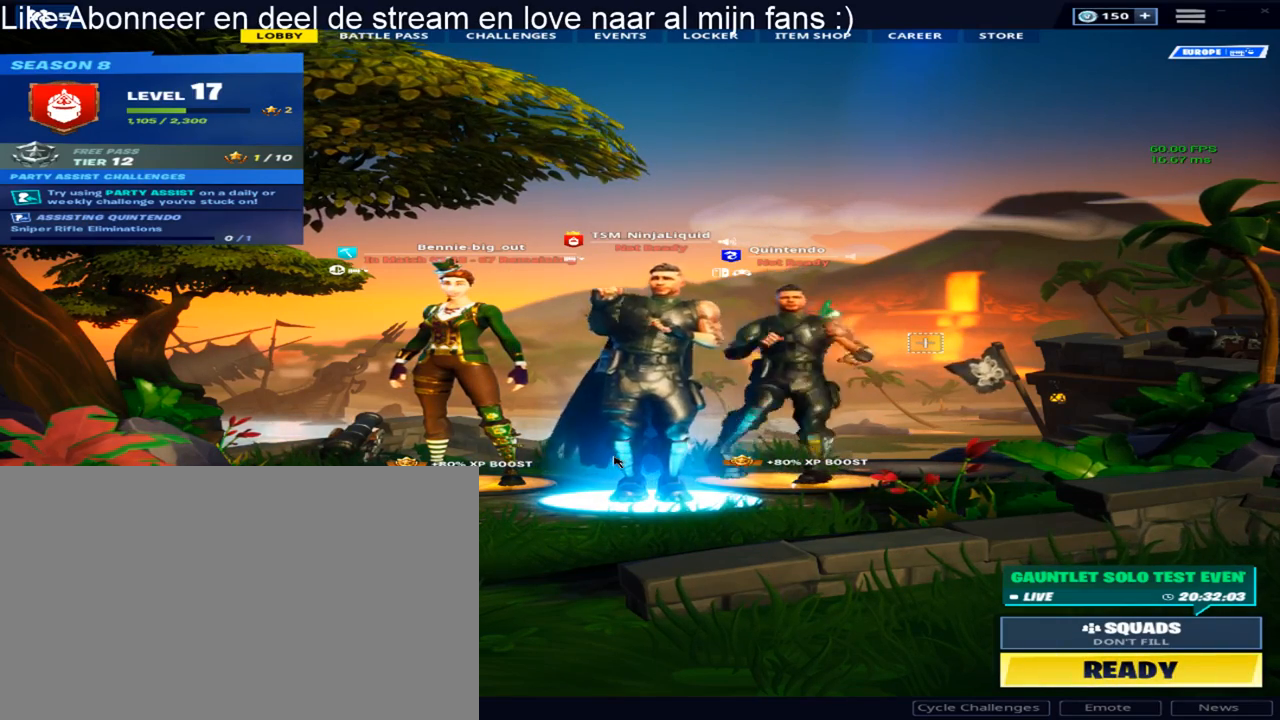
{"keys": [], "mouse": [], "mouse_move": "up", "events": []}
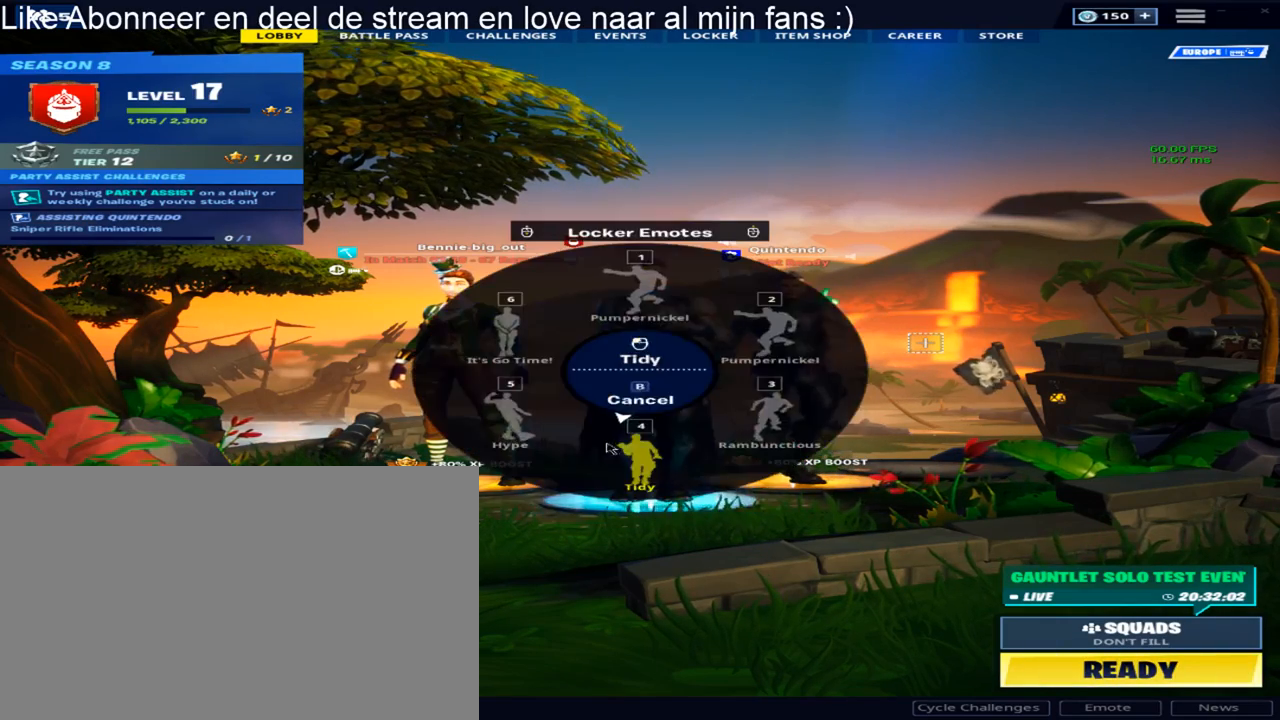
{"keys": [], "mouse": [], "mouse_move": "still", "events": []}
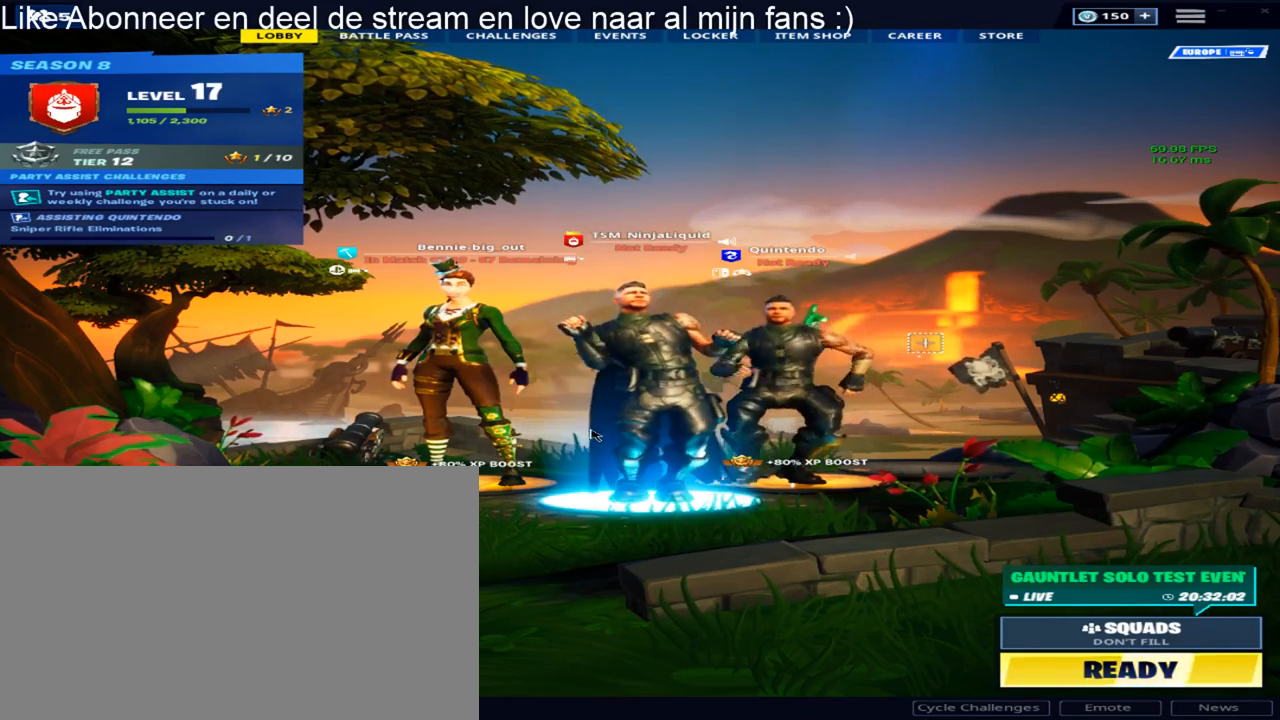
{"keys": [], "mouse": [], "mouse_move": "up-left", "events": []}
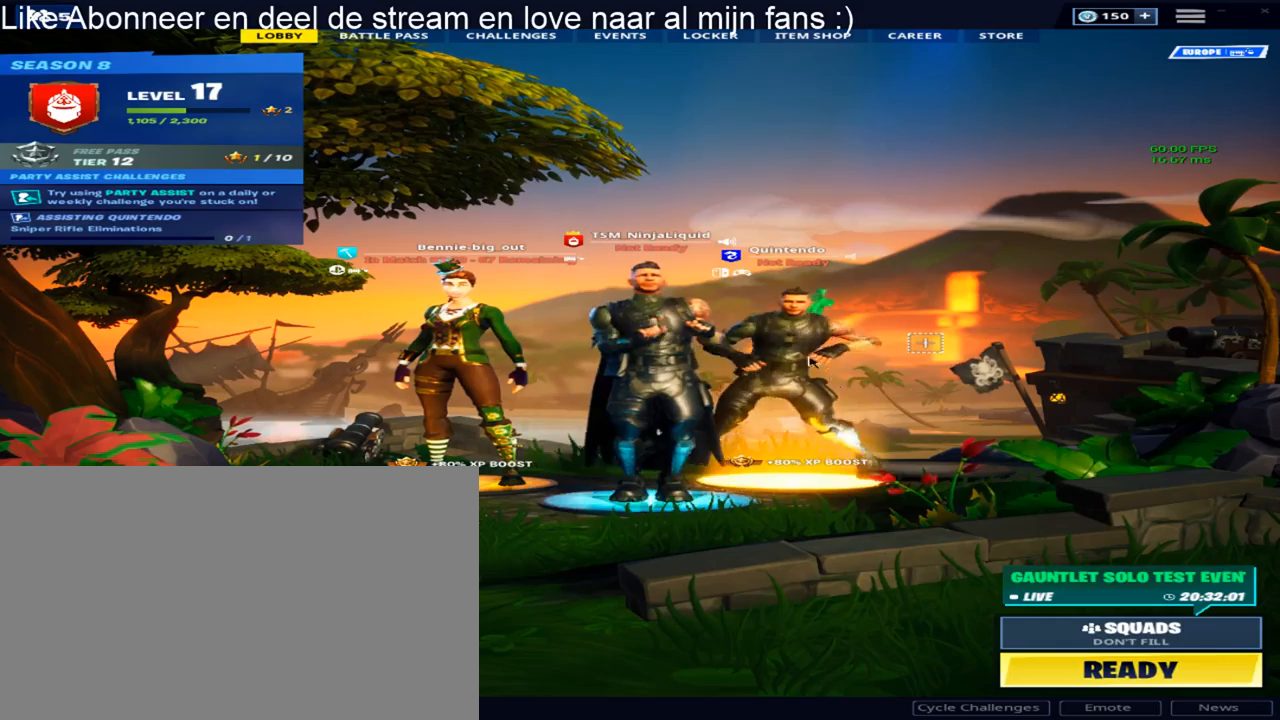
{"keys": [], "mouse": [], "mouse_move": "up", "events": []}
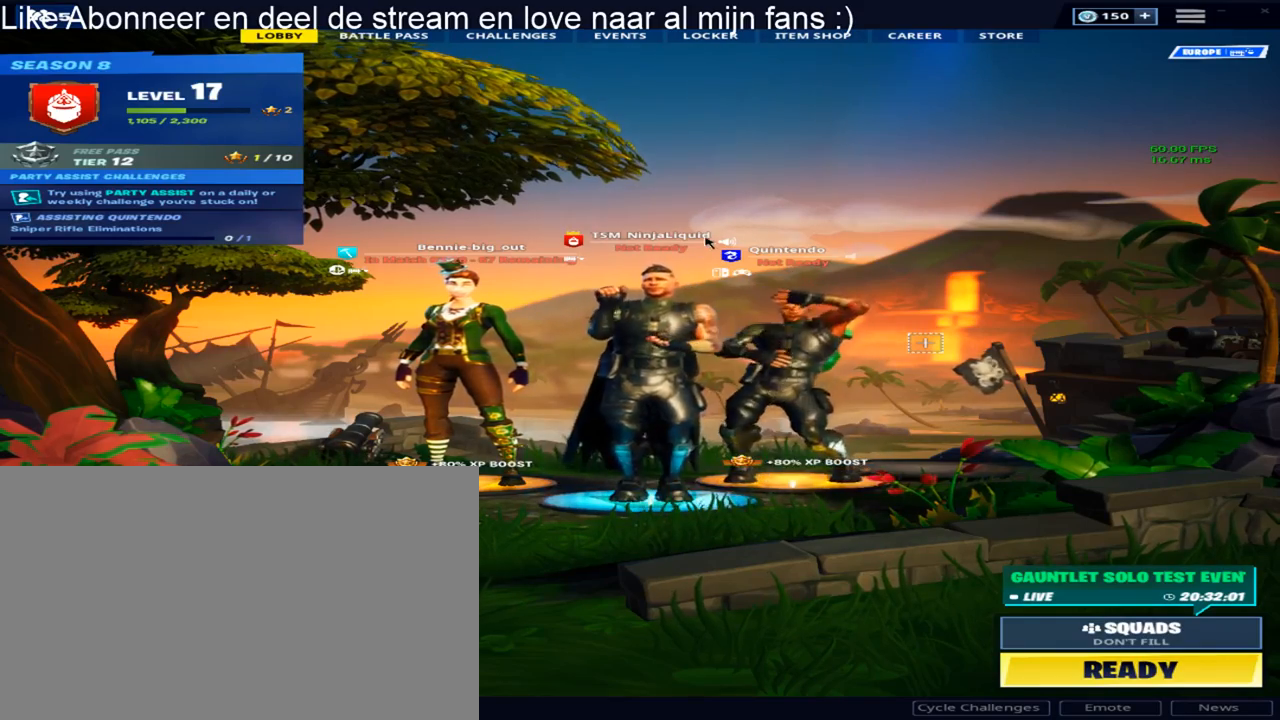
{"keys": [], "mouse": [], "mouse_move": "still", "events": []}
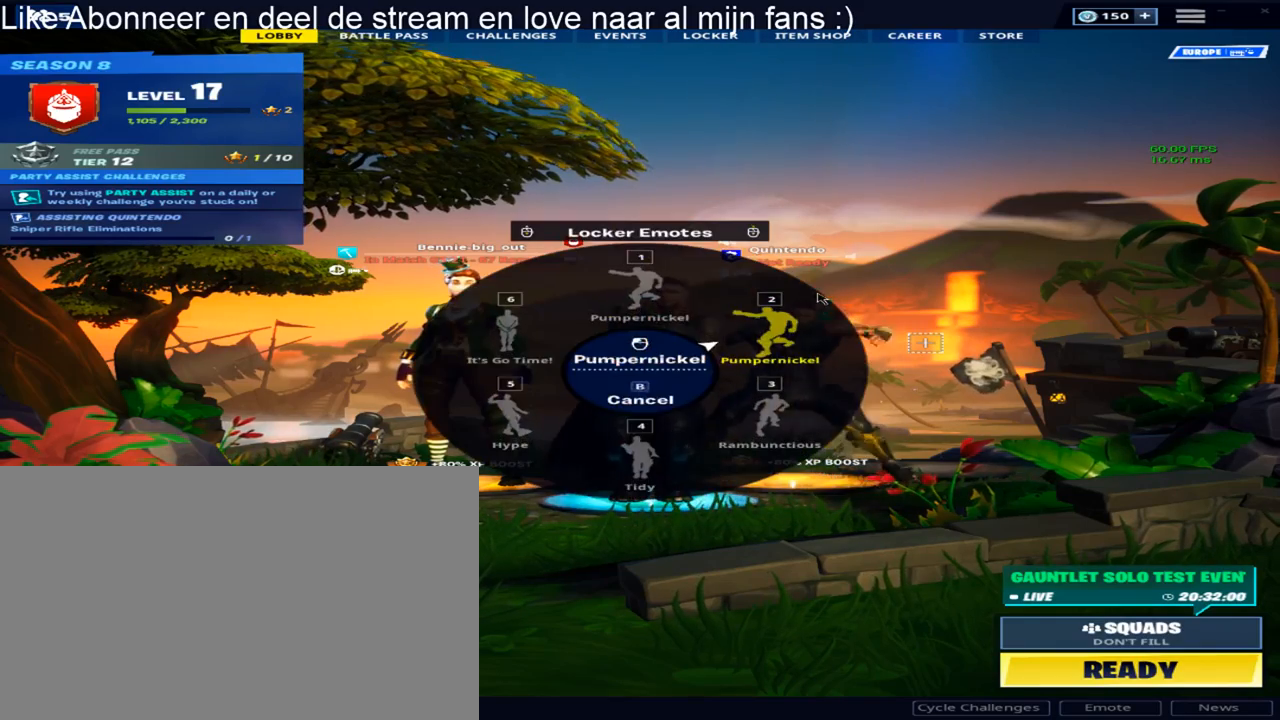
{"keys": [], "mouse": [], "mouse_move": "still", "events": []}
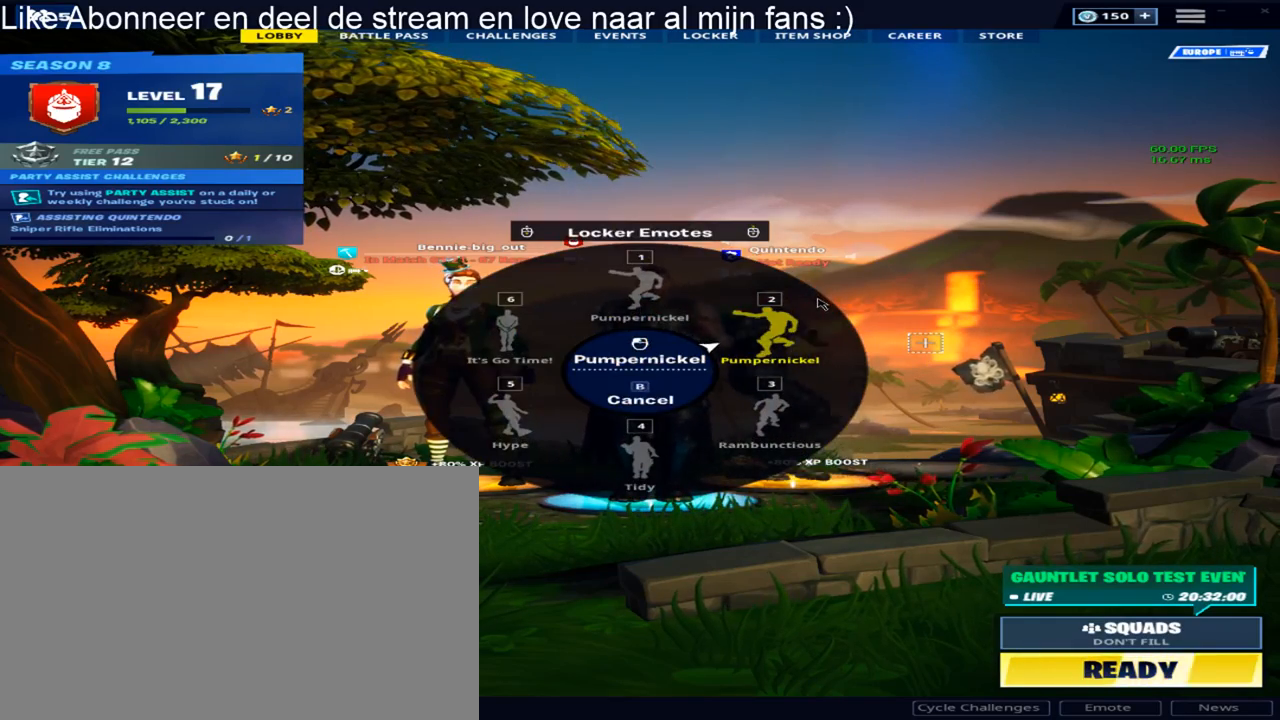
{"keys": [], "mouse": [], "mouse_move": "down", "events": []}
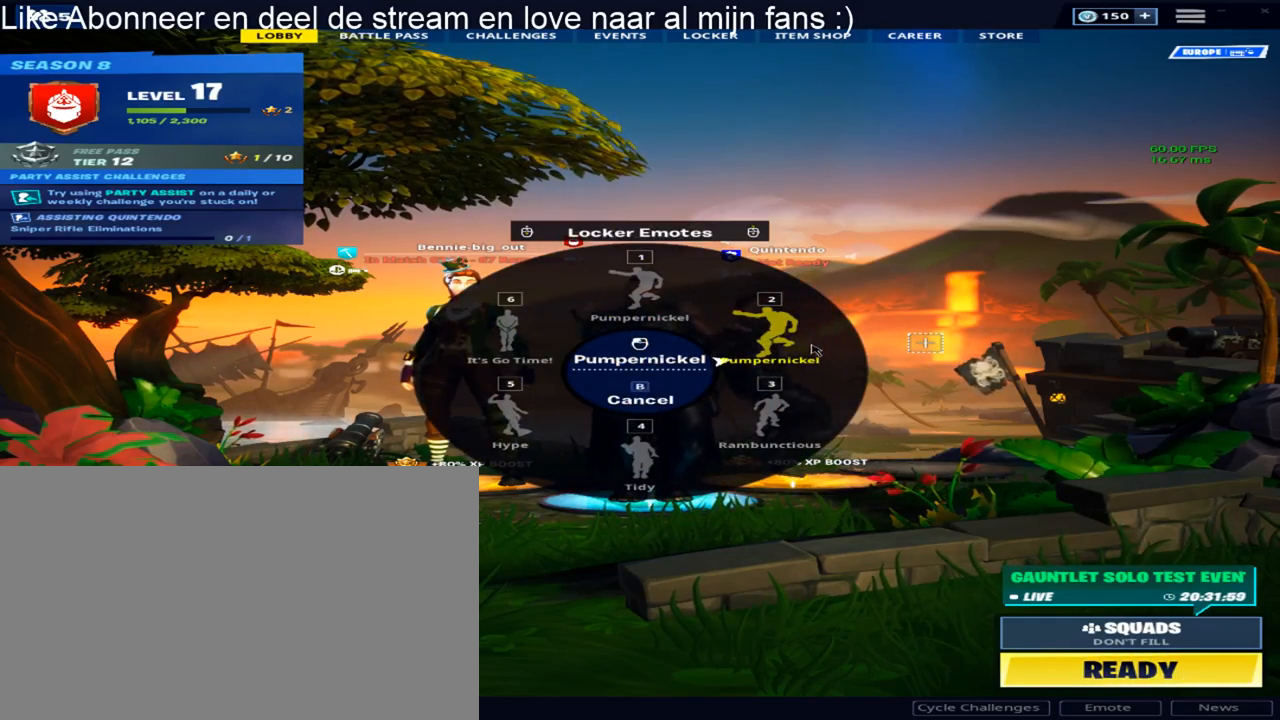
{"keys": [], "mouse": ["left"], "mouse_move": "down", "events": [[433, "mouse_left", "down"]]}
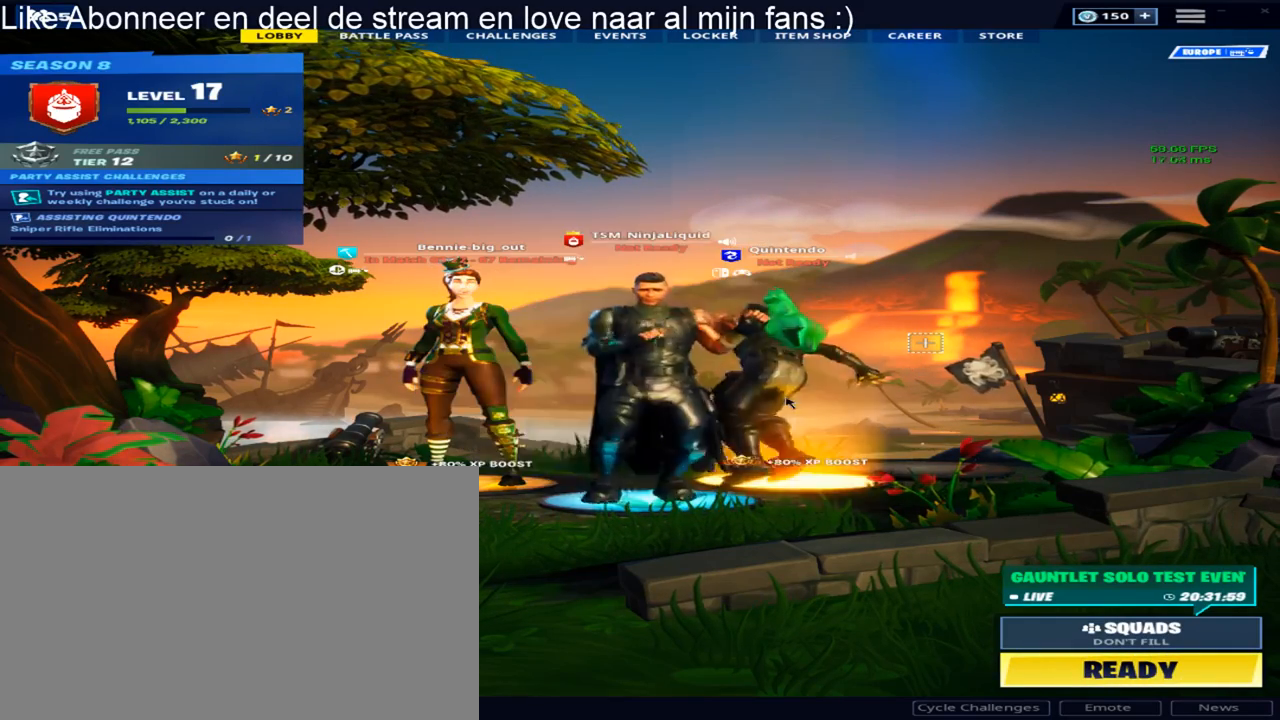
{"keys": [], "mouse": [], "mouse_move": "still", "events": [[183, "mouse_left", "up"]]}
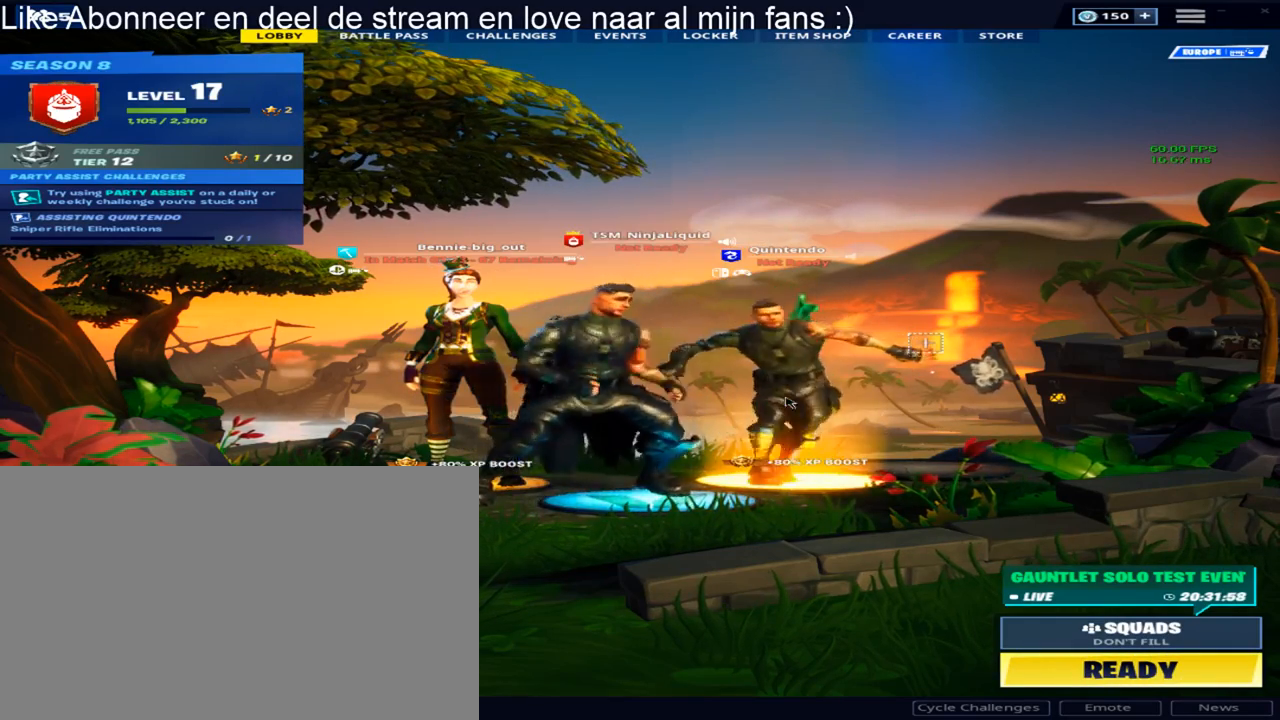
{"keys": [], "mouse": [], "mouse_move": "still", "events": []}
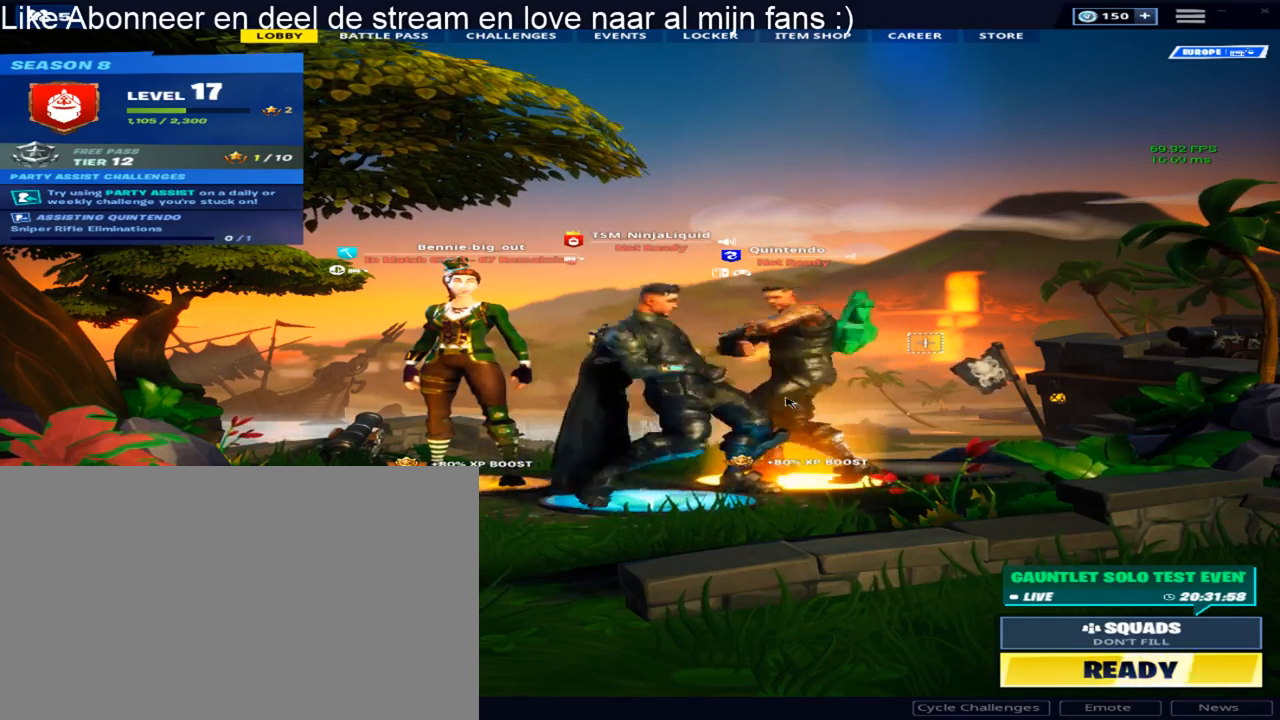
{"keys": [], "mouse": [], "mouse_move": "still", "events": []}
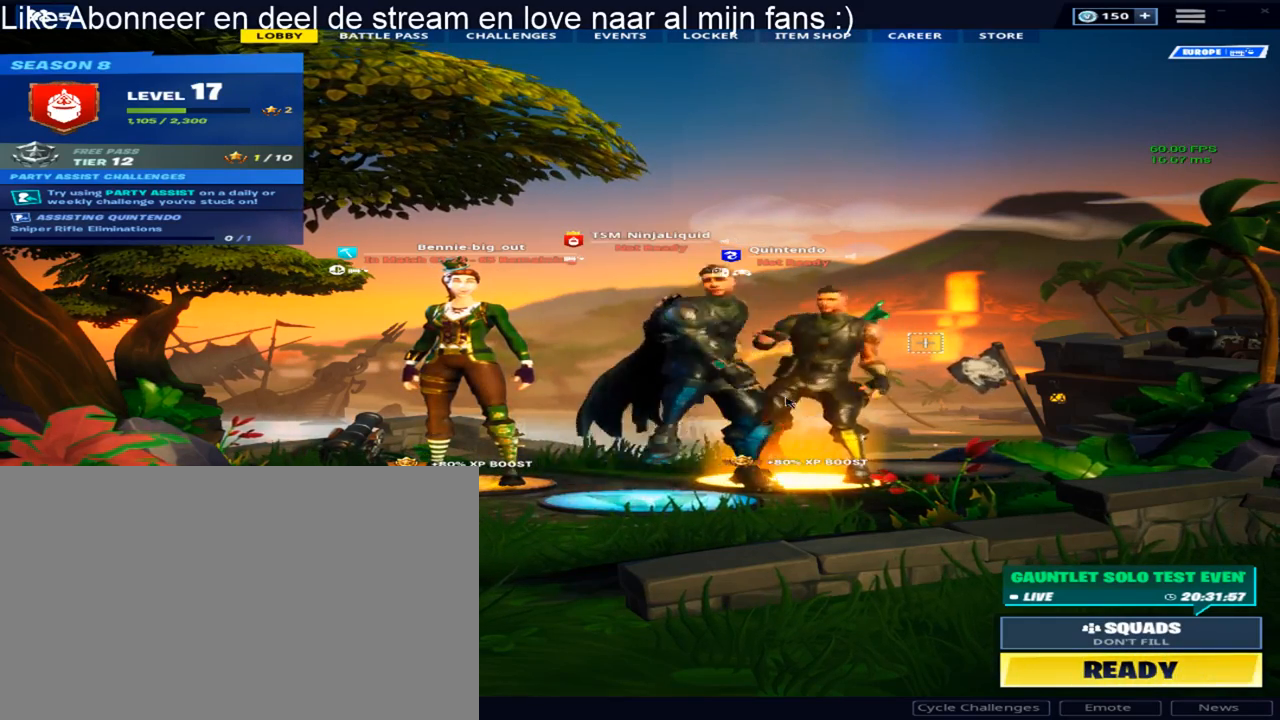
{"keys": [], "mouse": ["left"], "mouse_move": "still", "events": [[417, "mouse_left", "down"]]}
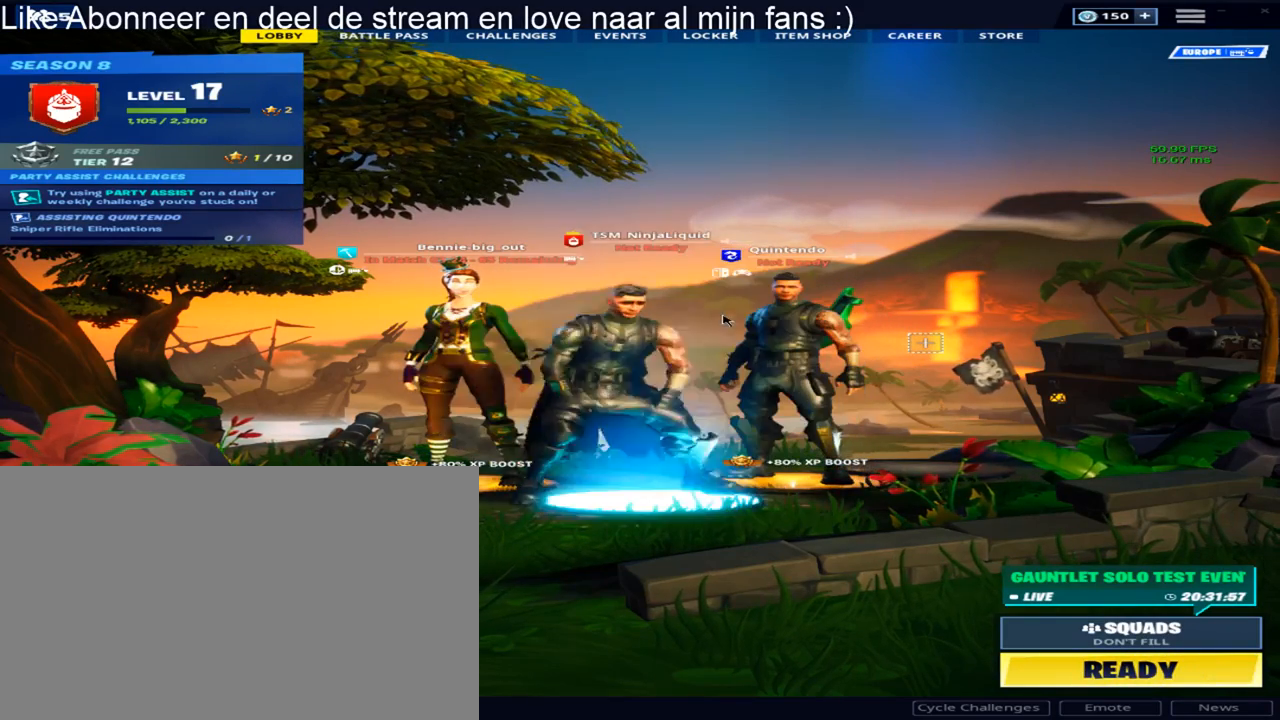
{"keys": [], "mouse": [], "mouse_move": "still", "events": [[100, "mouse_left", "up"]]}